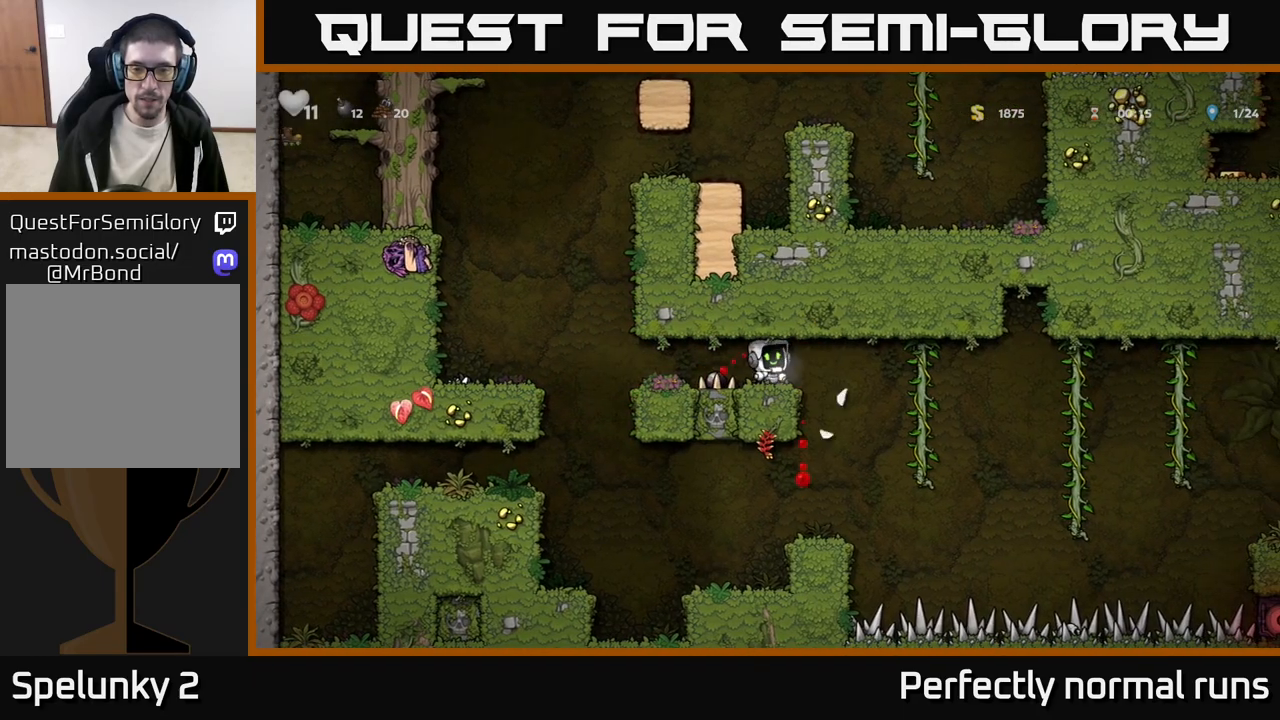
Gameplay with a controller (Xbox layout); each line is a JSON object with the inputs held at the frame after it. "events" lists button and stick changes between this image and that frame as [ms after this image, input, new state], when the widget could be followed in between.
{"buttons": [], "left_stick": "center", "right_stick": "center", "events": [[33, "left_stick", "right"], [133, "left_stick", "center"], [300, "left_stick", "right"], [417, "left_stick", "center"]]}
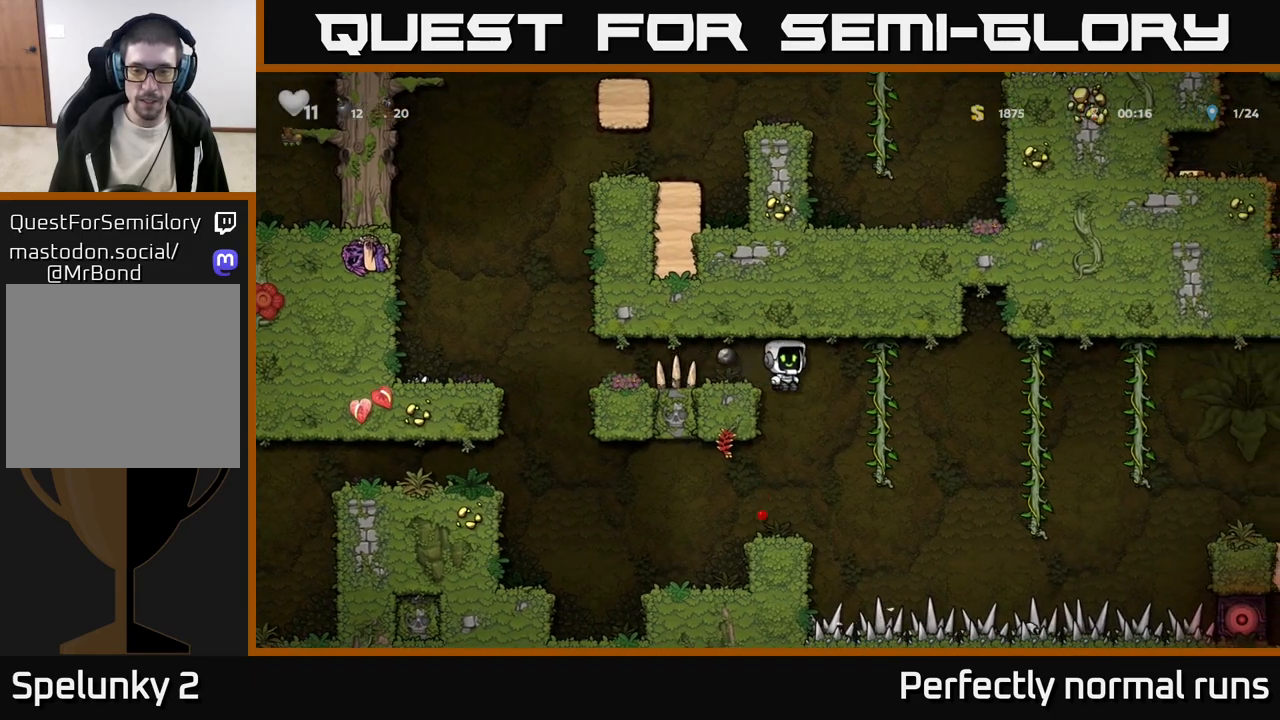
{"buttons": ["A"], "left_stick": "right", "right_stick": "center", "events": [[383, "left_stick", "right"], [500, "A", "down"]]}
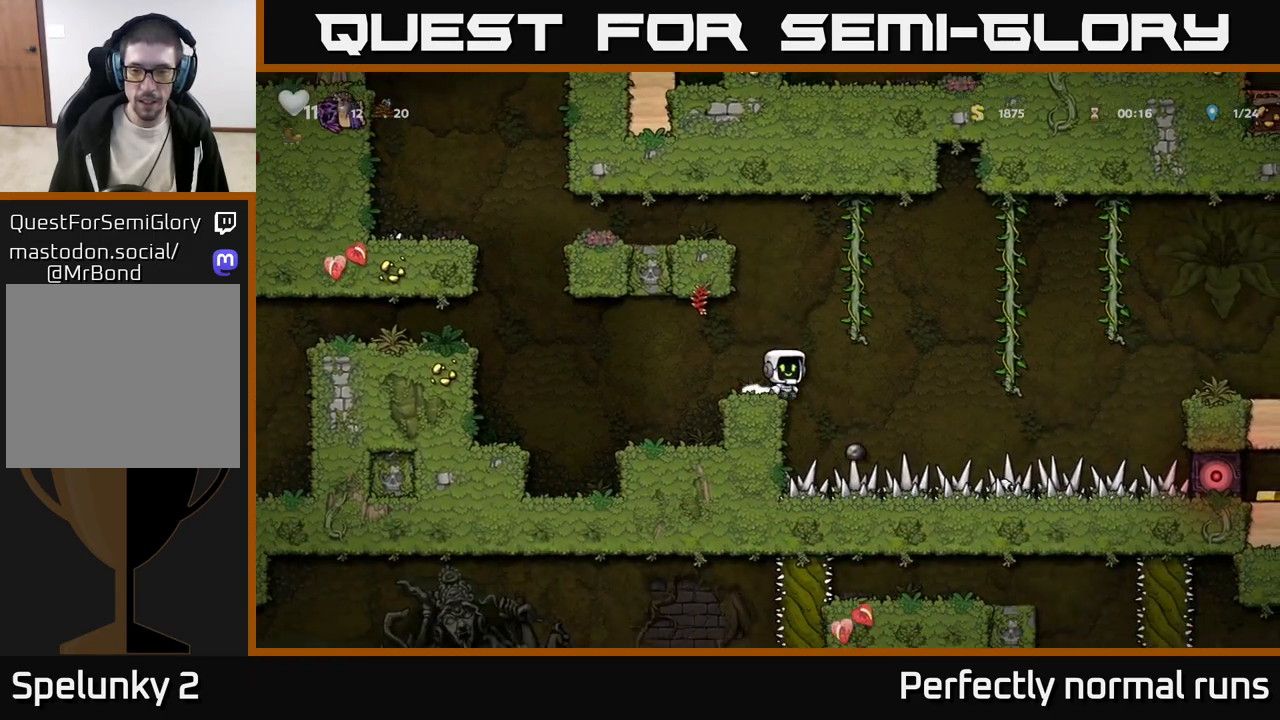
{"buttons": [], "left_stick": "up", "right_stick": "center", "events": [[233, "A", "up"], [483, "left_stick", "up"]]}
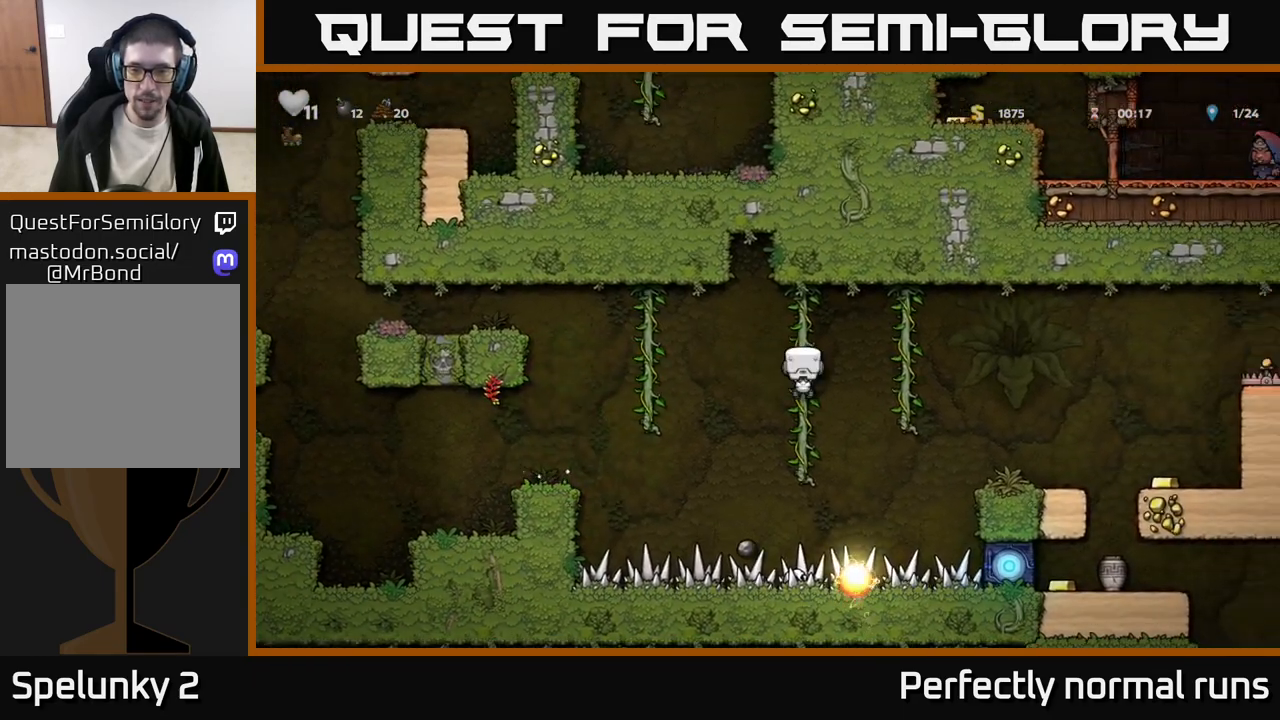
{"buttons": ["A"], "left_stick": "right", "right_stick": "center", "events": [[100, "left_stick", "down"], [300, "left_stick", "center"], [467, "left_stick", "right"], [500, "A", "down"]]}
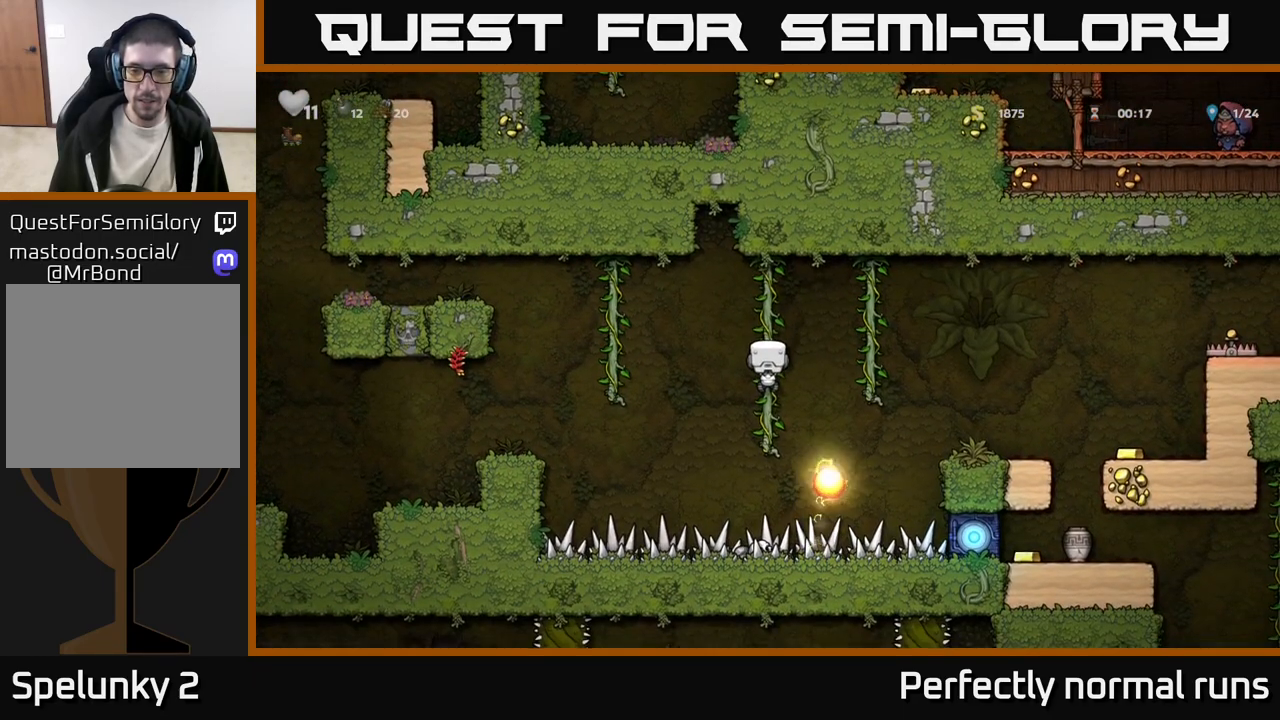
{"buttons": [], "left_stick": "center", "right_stick": "center", "events": [[133, "A", "up"], [467, "left_stick", "center"]]}
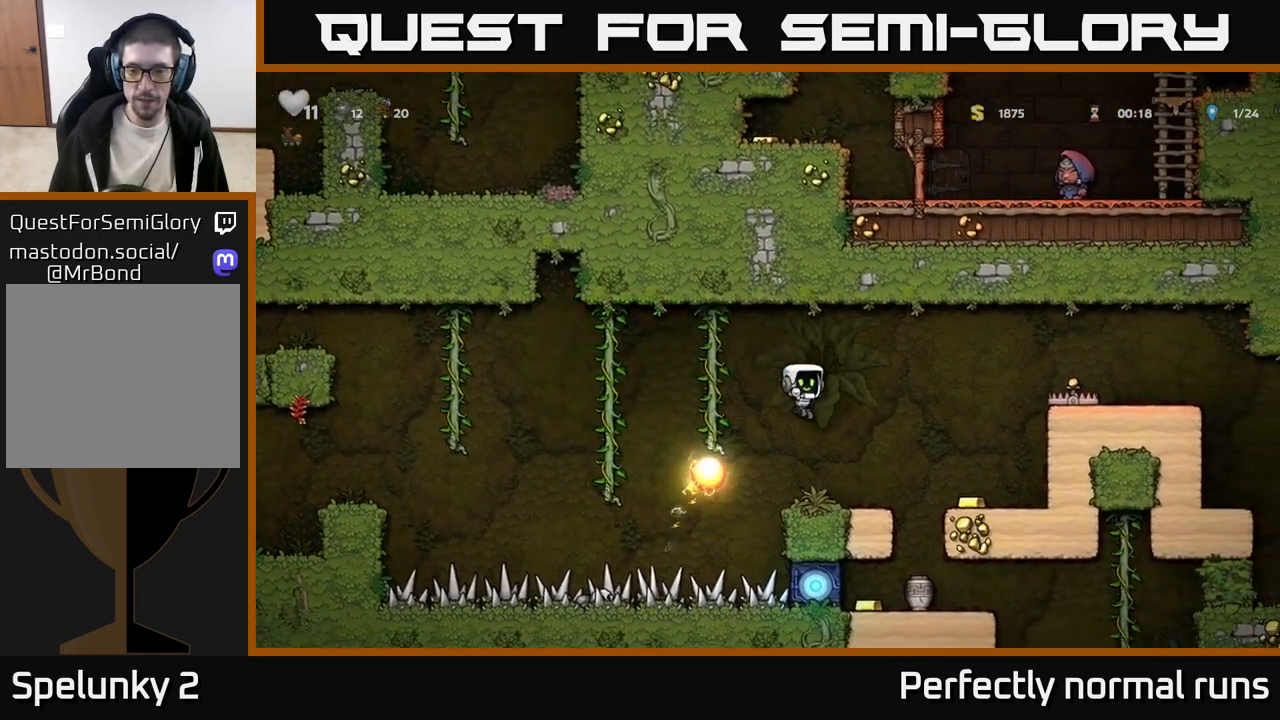
{"buttons": [], "left_stick": "center", "right_stick": "center", "events": [[100, "left_stick", "right"], [183, "A", "down"], [250, "A", "up"], [383, "left_stick", "center"]]}
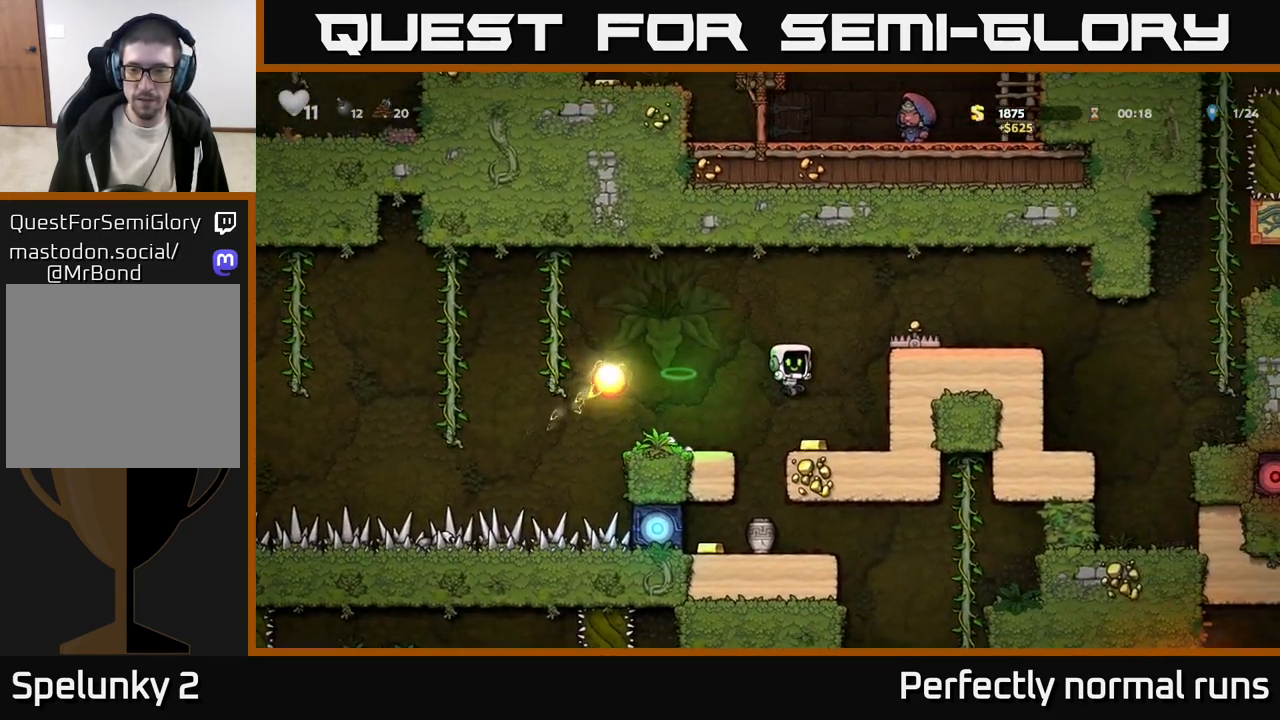
{"buttons": [], "left_stick": "center", "right_stick": "center", "events": [[267, "left_stick", "left"], [383, "left_stick", "center"]]}
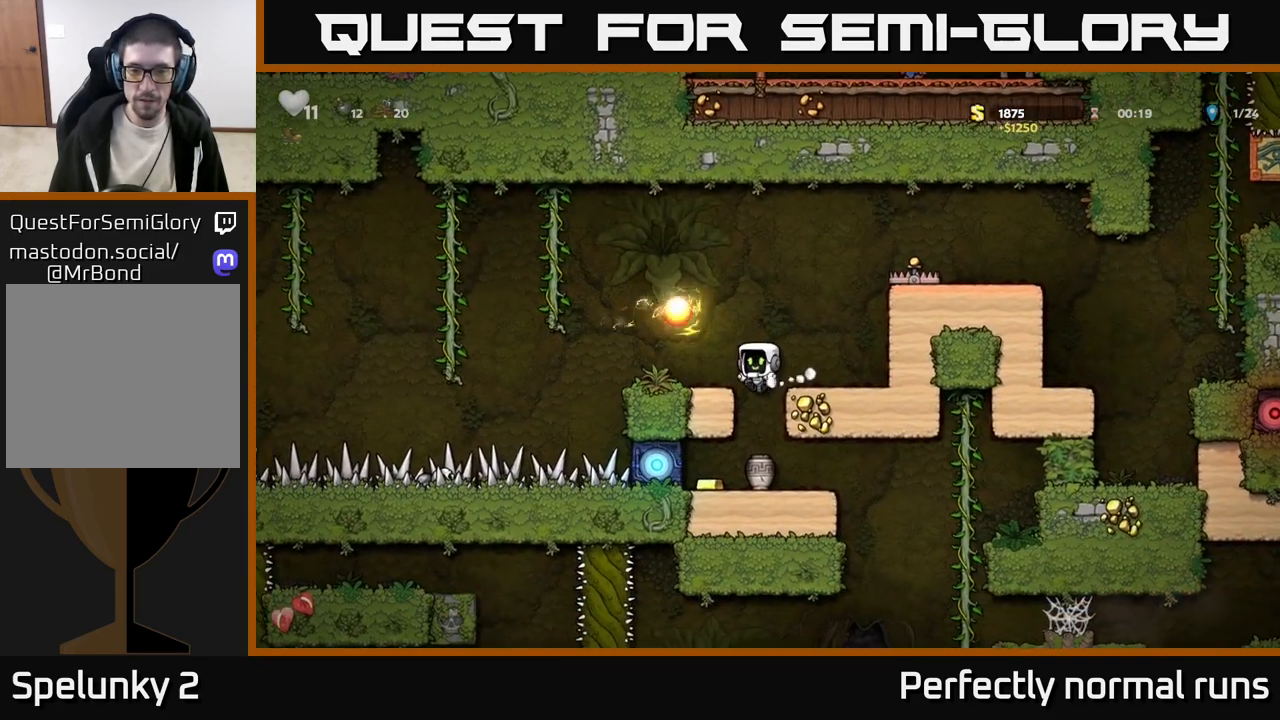
{"buttons": [], "left_stick": "center", "right_stick": "center", "events": [[317, "left_stick", "down"], [383, "X", "down"], [467, "X", "up"], [483, "left_stick", "center"]]}
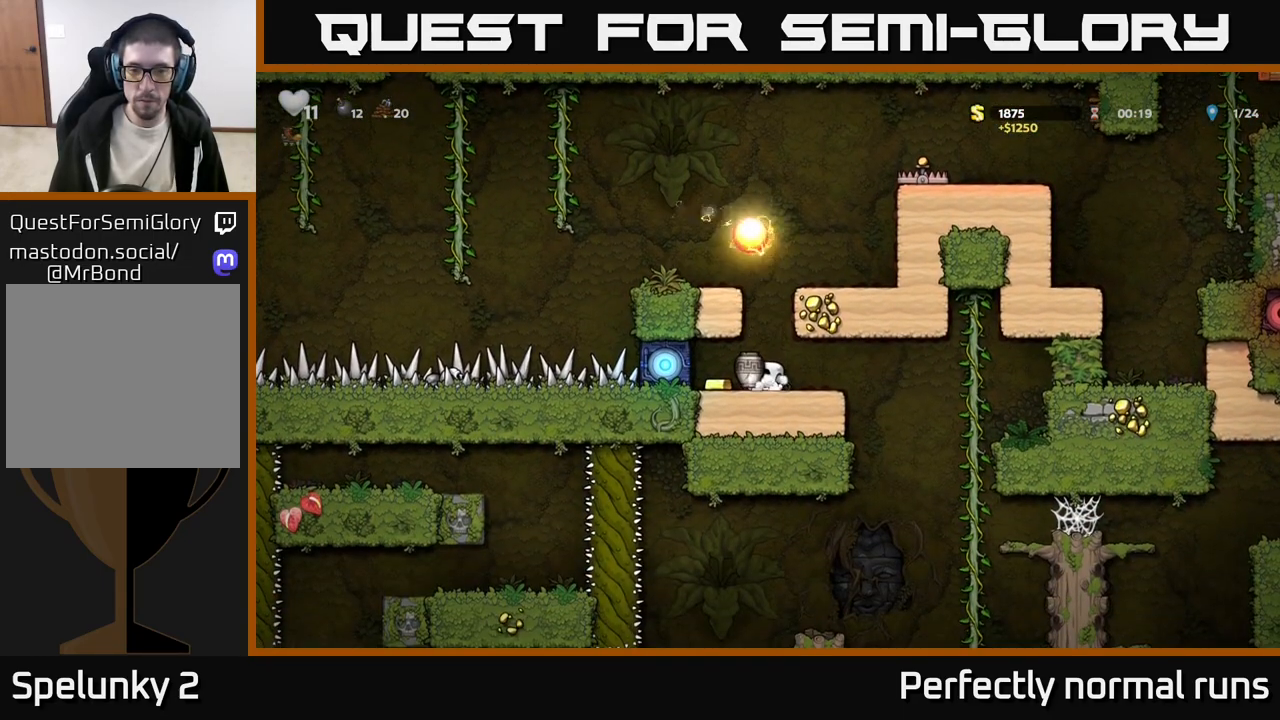
{"buttons": [], "left_stick": "center", "right_stick": "center", "events": [[50, "left_stick", "left"], [183, "left_stick", "center"]]}
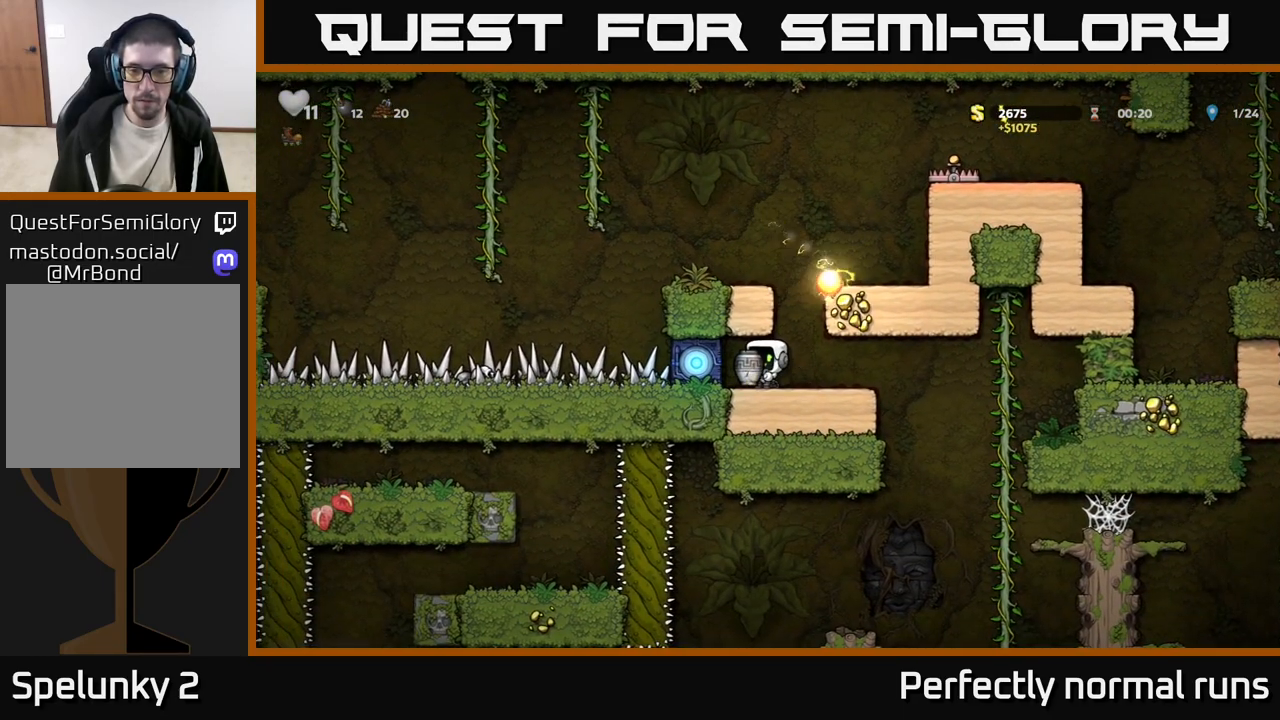
{"buttons": [], "left_stick": "center", "right_stick": "center", "events": [[67, "left_stick", "right"], [150, "left_stick", "center"], [267, "X", "down"], [333, "X", "up"]]}
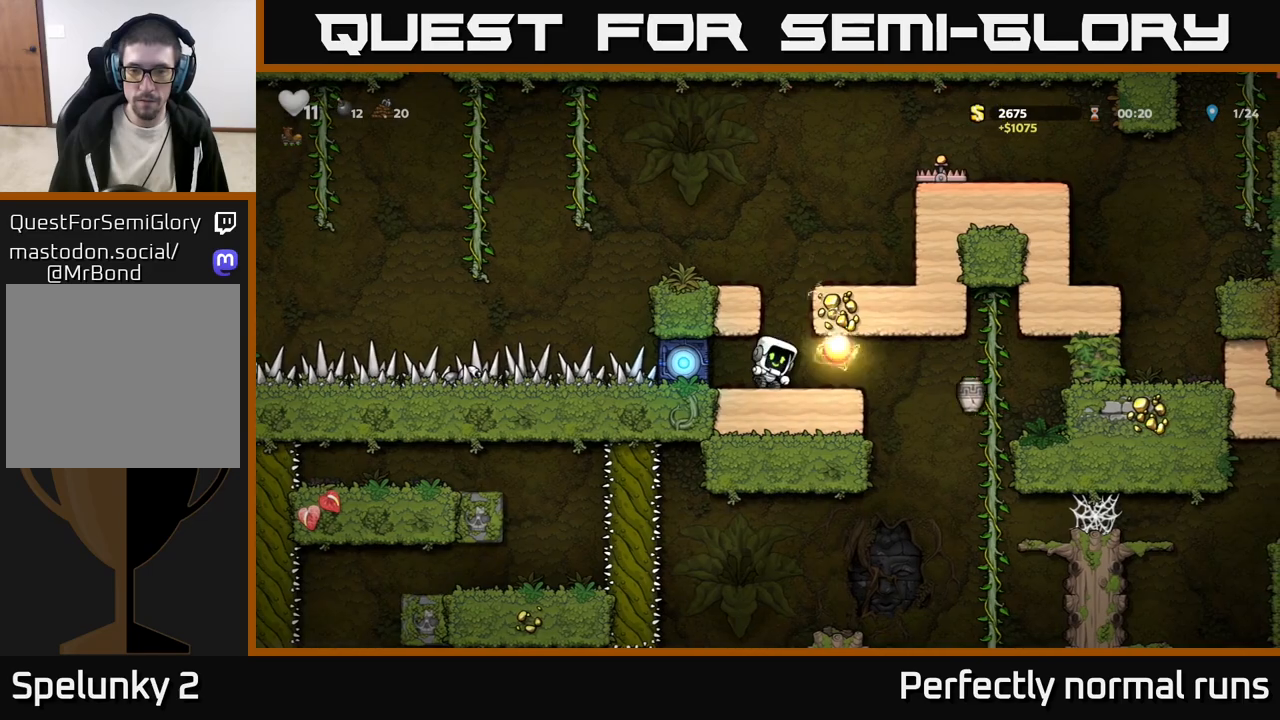
{"buttons": [], "left_stick": "center", "right_stick": "center", "events": []}
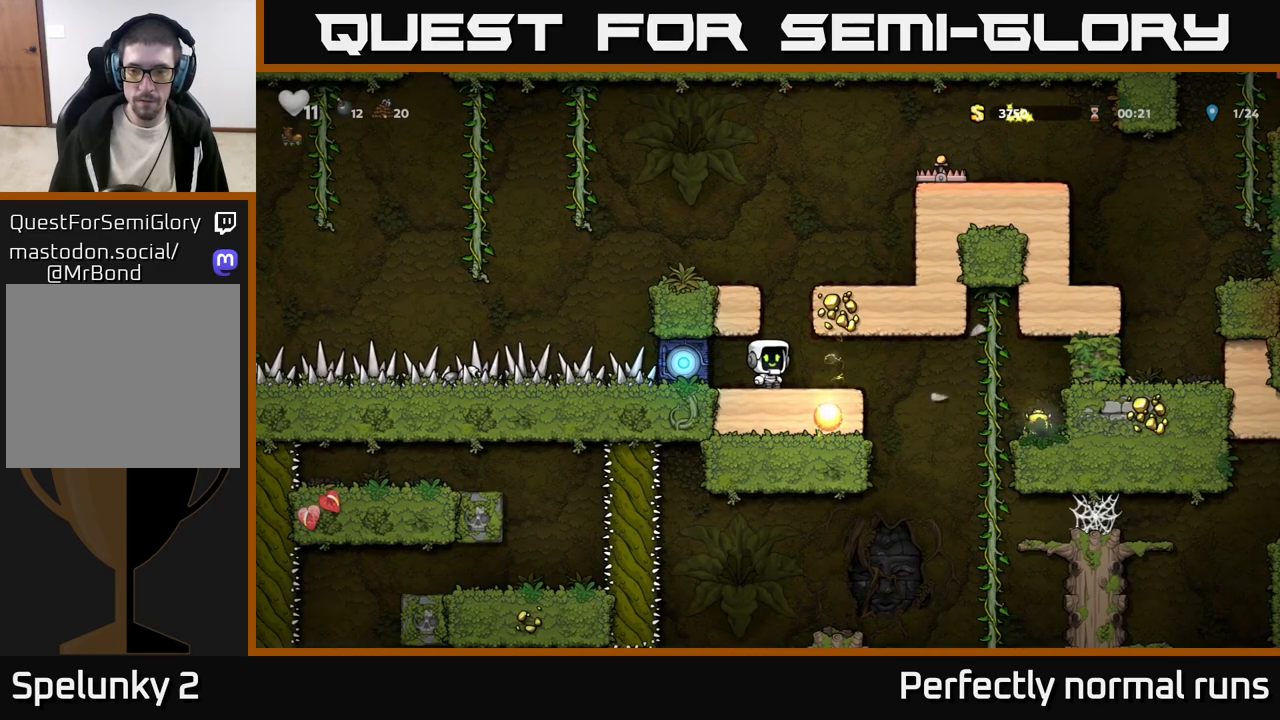
{"buttons": [], "left_stick": "right", "right_stick": "center", "events": [[417, "left_stick", "right"]]}
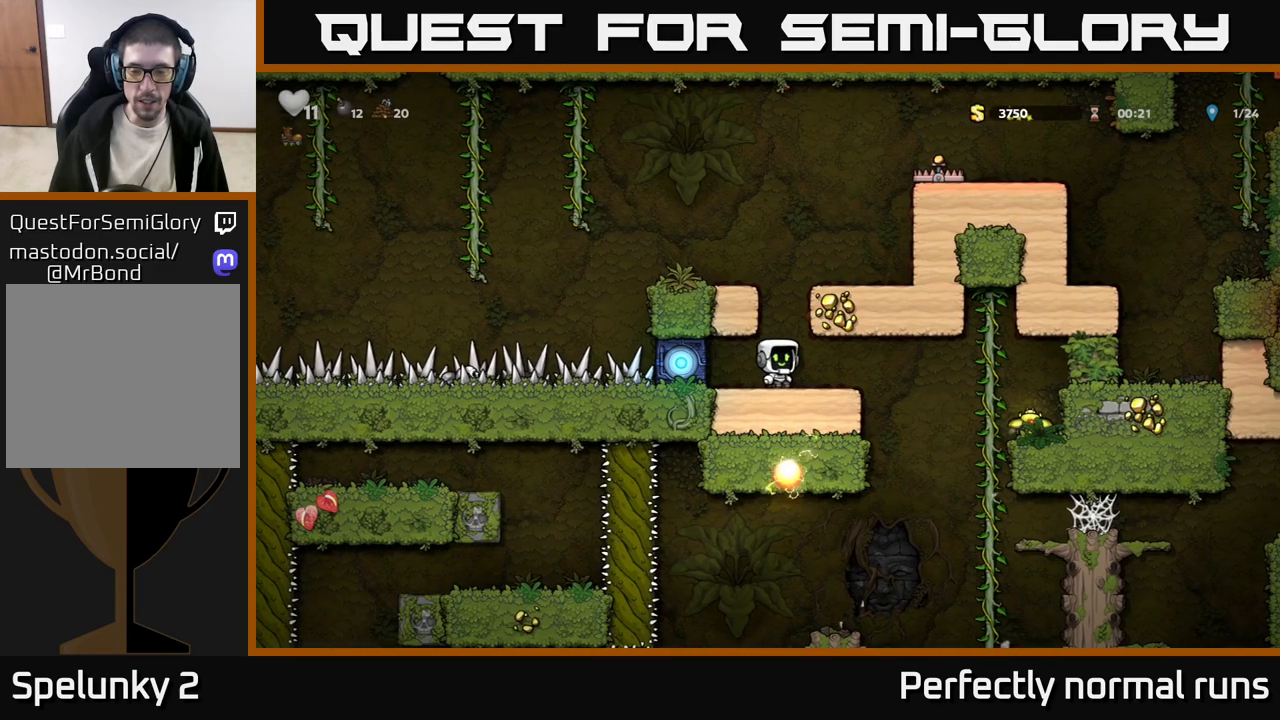
{"buttons": [], "left_stick": "up-right", "right_stick": "center", "events": [[500, "left_stick", "up-right"]]}
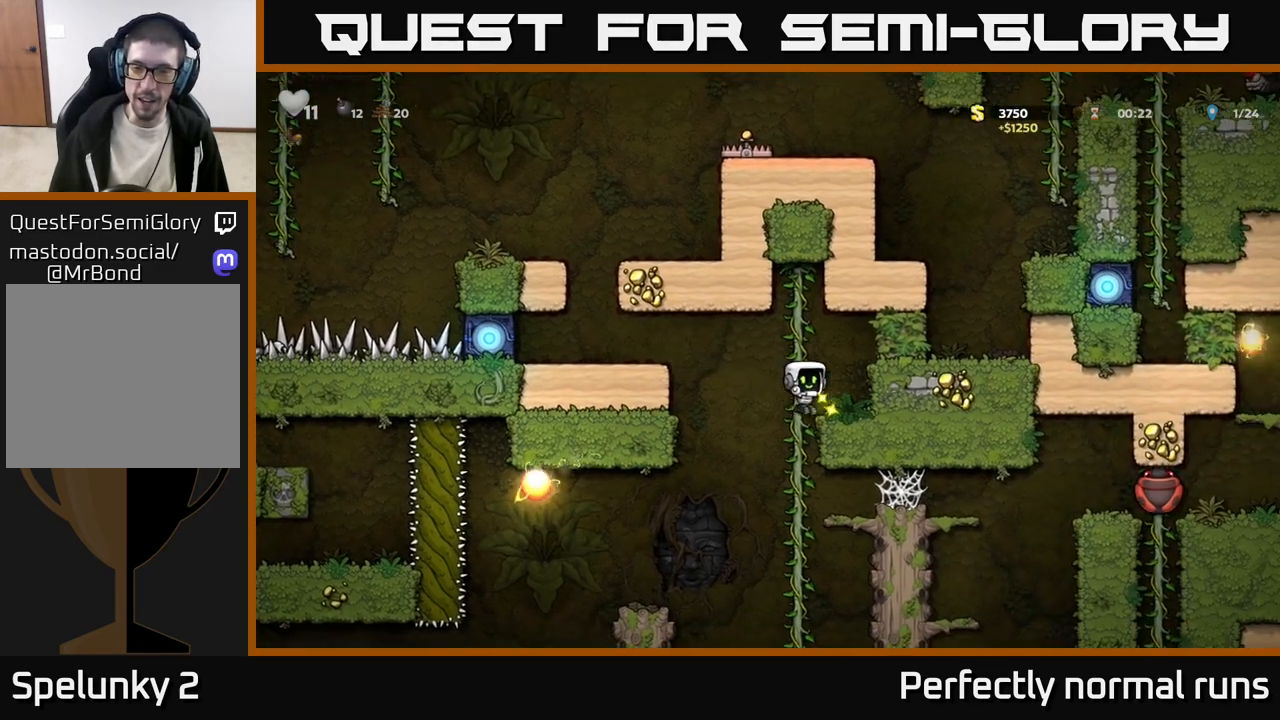
{"buttons": [], "left_stick": "center", "right_stick": "center", "events": [[33, "A", "down"], [67, "A", "up"], [200, "left_stick", "center"]]}
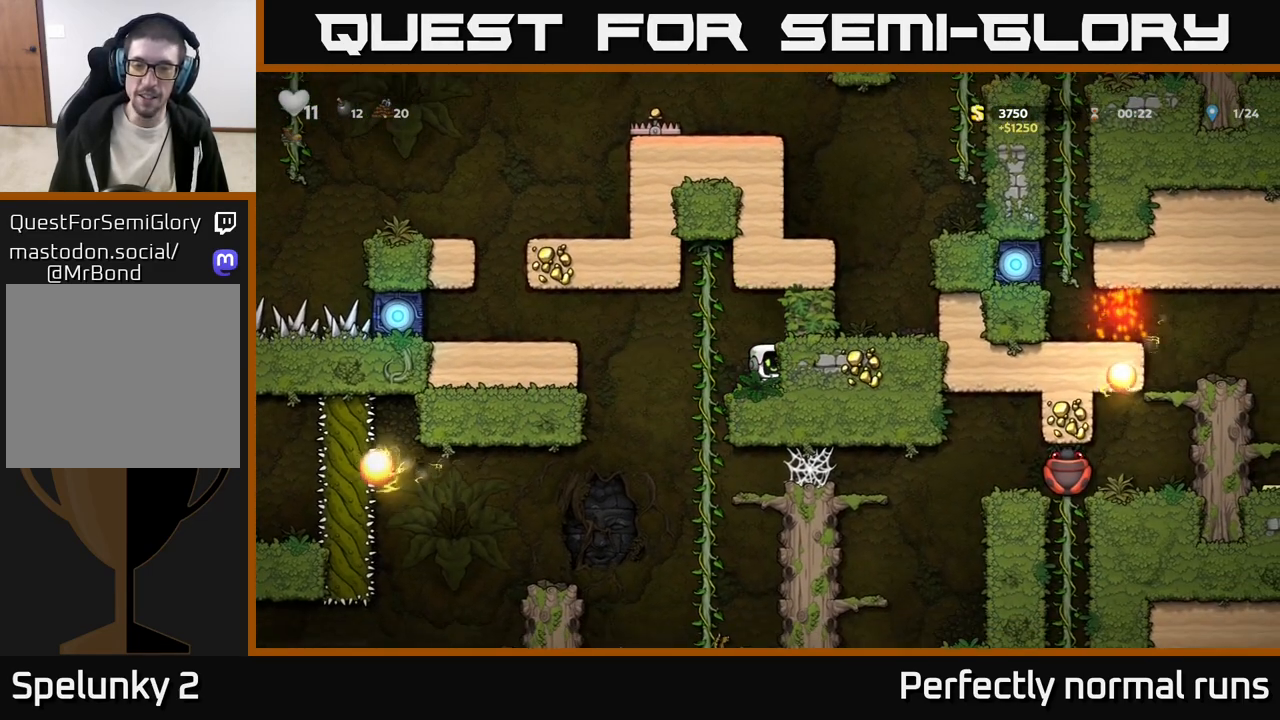
{"buttons": [], "left_stick": "down", "right_stick": "center", "events": [[33, "left_stick", "left"], [200, "left_stick", "up"], [367, "left_stick", "down"]]}
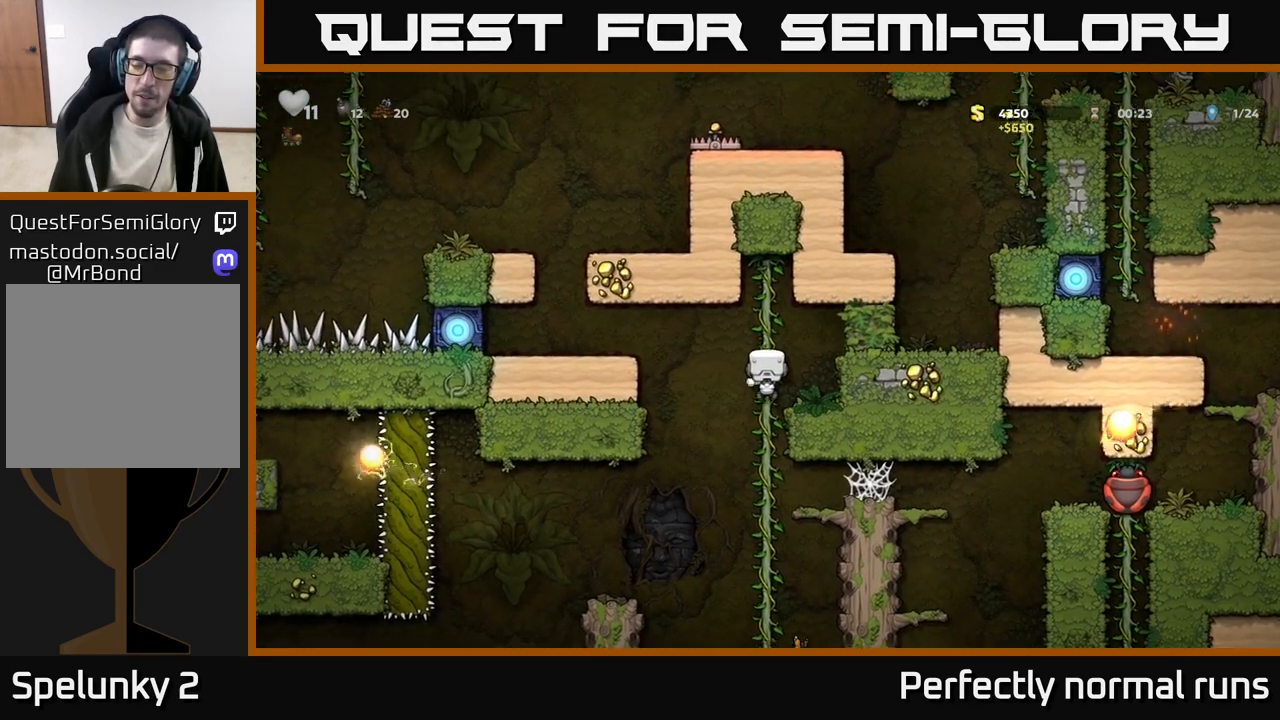
{"buttons": ["A"], "left_stick": "left", "right_stick": "center", "events": [[250, "A", "down"], [250, "left_stick", "left"]]}
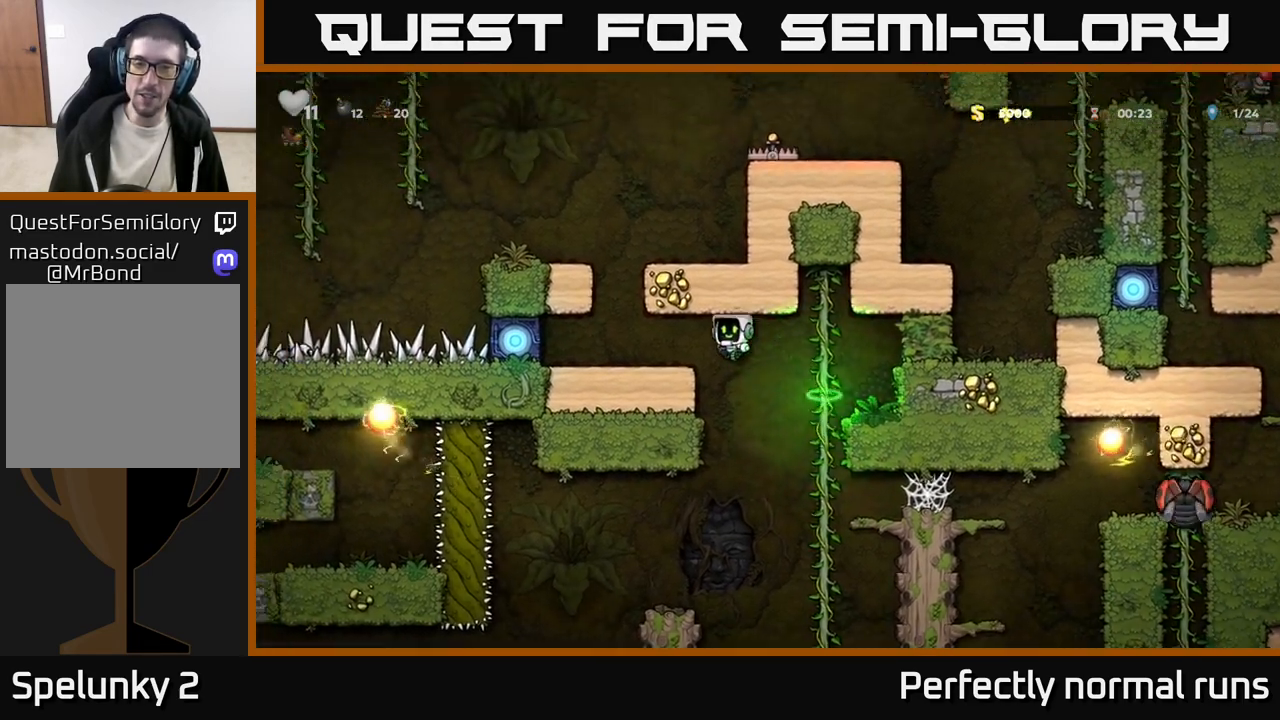
{"buttons": ["A"], "left_stick": "center", "right_stick": "center", "events": [[133, "A", "up"], [200, "left_stick", "center"], [400, "A", "down"]]}
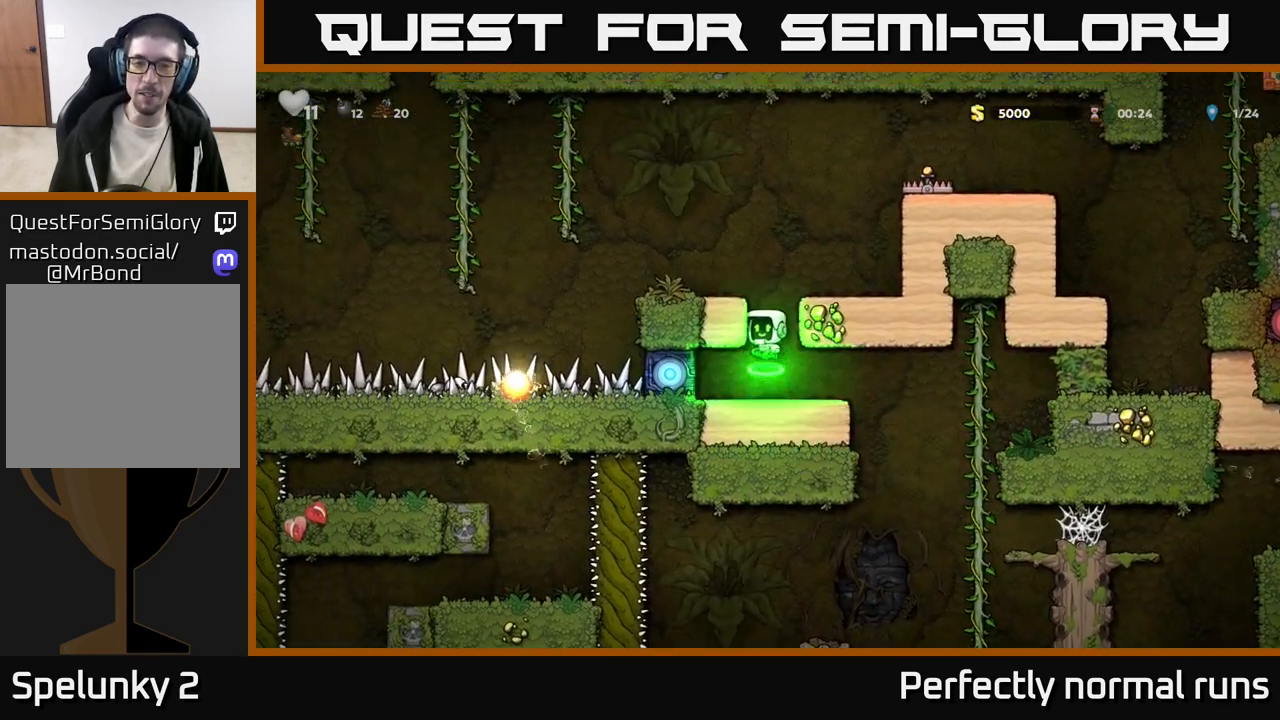
{"buttons": ["A"], "left_stick": "center", "right_stick": "center", "events": [[33, "left_stick", "right"], [167, "A", "up"], [233, "left_stick", "center"], [483, "A", "down"]]}
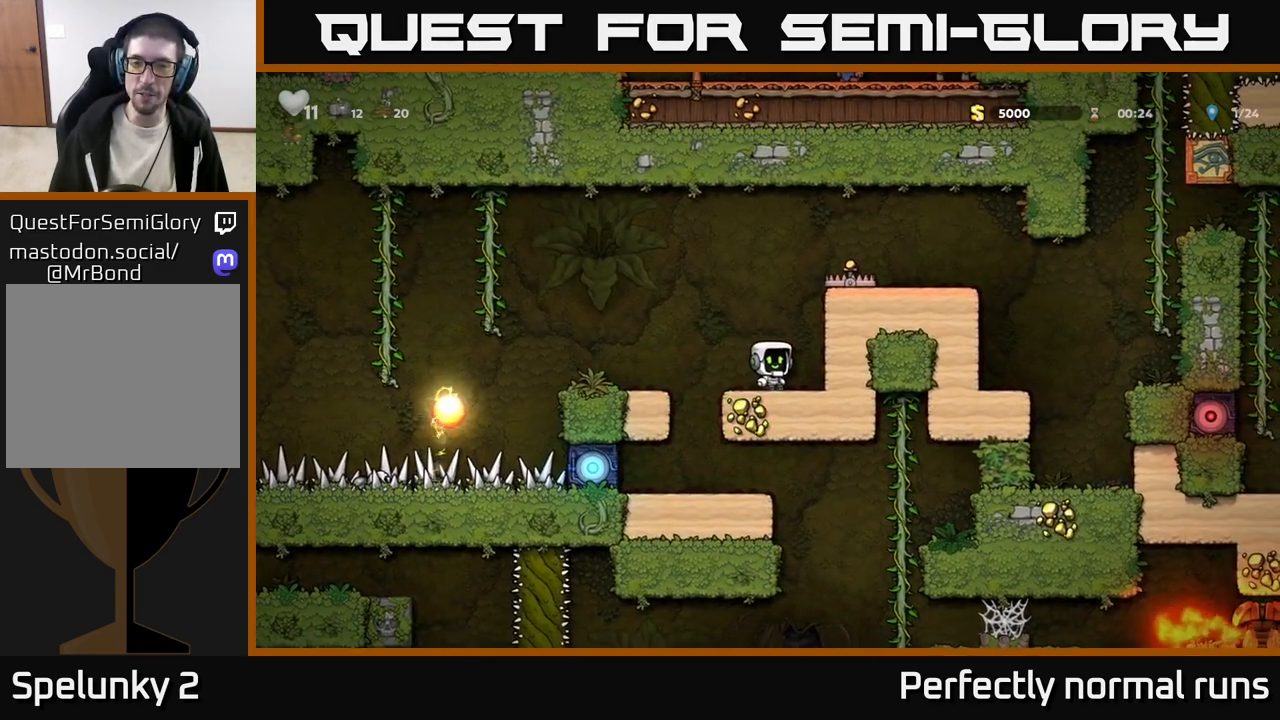
{"buttons": [], "left_stick": "center", "right_stick": "center", "events": [[17, "X", "down"], [183, "X", "up"], [183, "left_stick", "right"], [200, "A", "up"], [267, "left_stick", "center"]]}
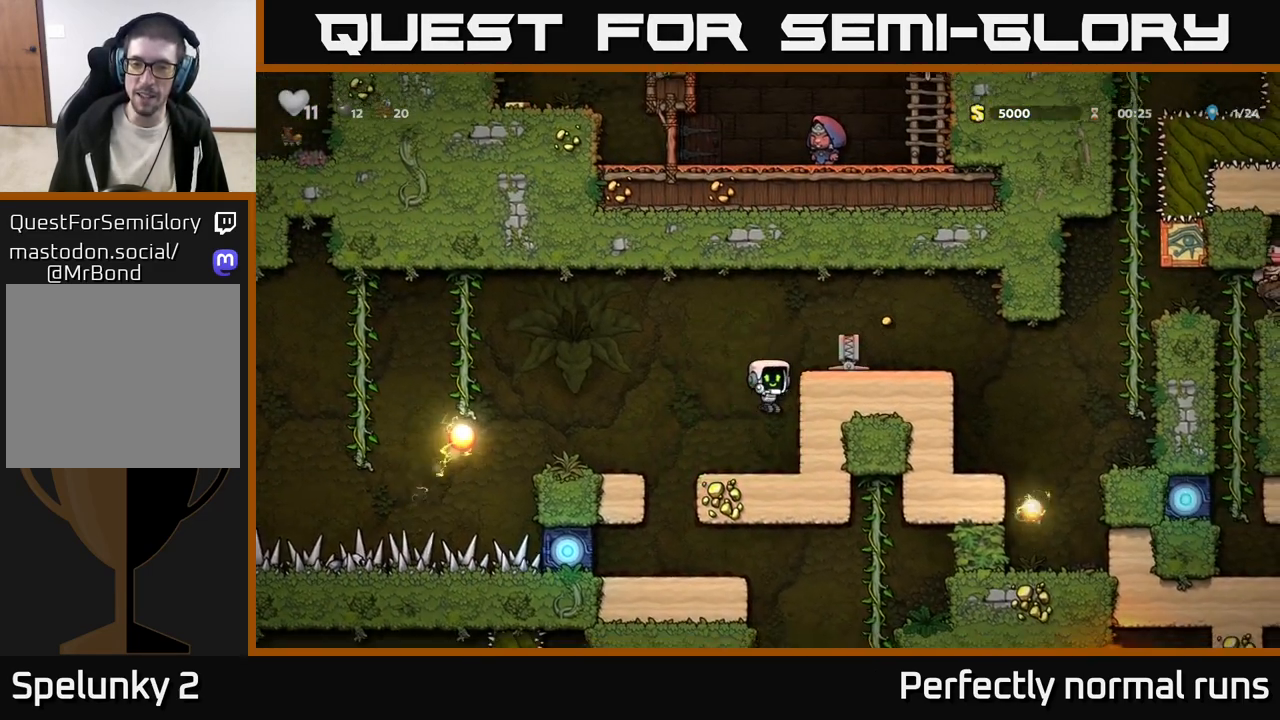
{"buttons": ["A"], "left_stick": "right", "right_stick": "center", "events": [[233, "A", "down"], [417, "left_stick", "right"]]}
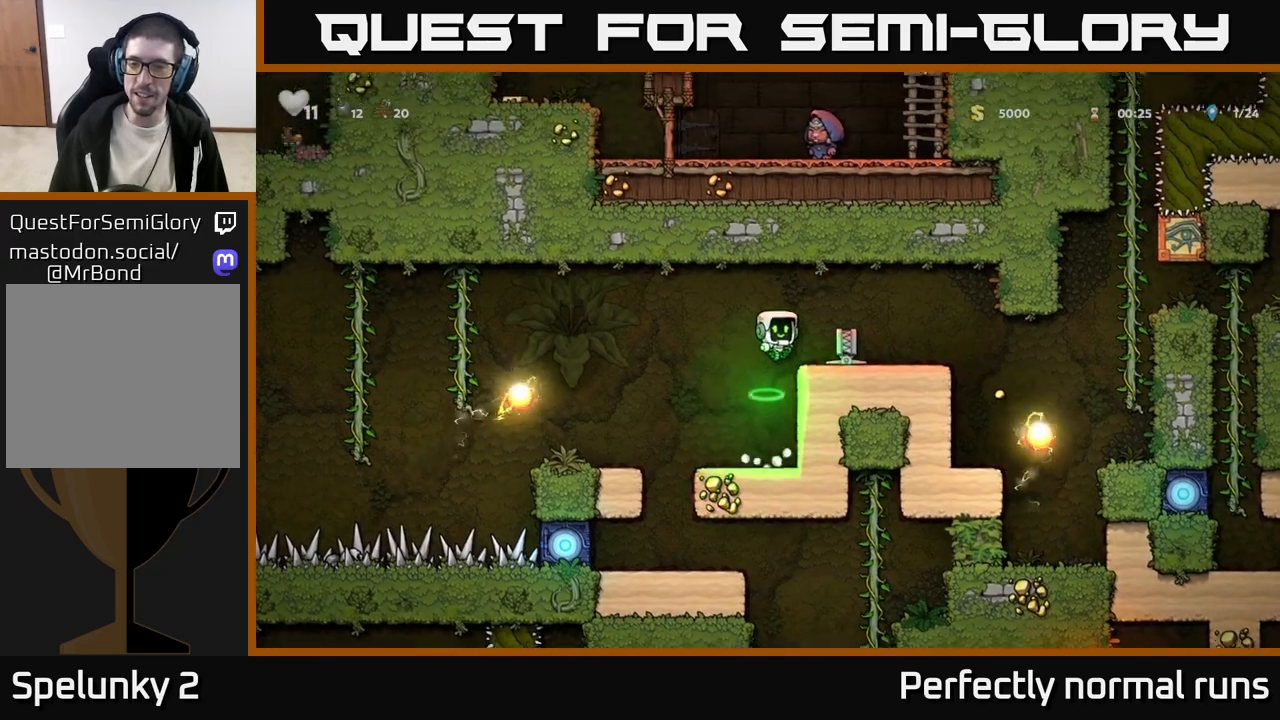
{"buttons": [], "left_stick": "right", "right_stick": "center", "events": [[117, "A", "up"], [217, "left_stick", "center"], [500, "left_stick", "right"]]}
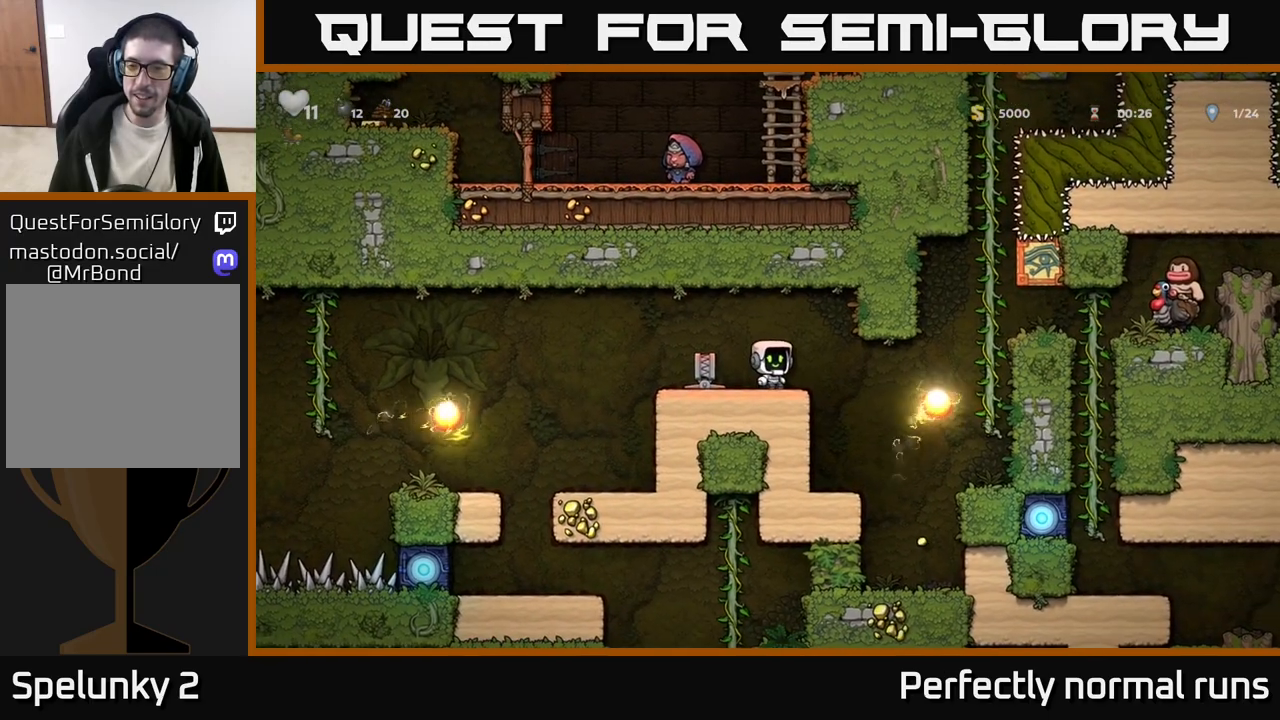
{"buttons": [], "left_stick": "right", "right_stick": "center", "events": [[167, "left_stick", "center"], [500, "left_stick", "right"]]}
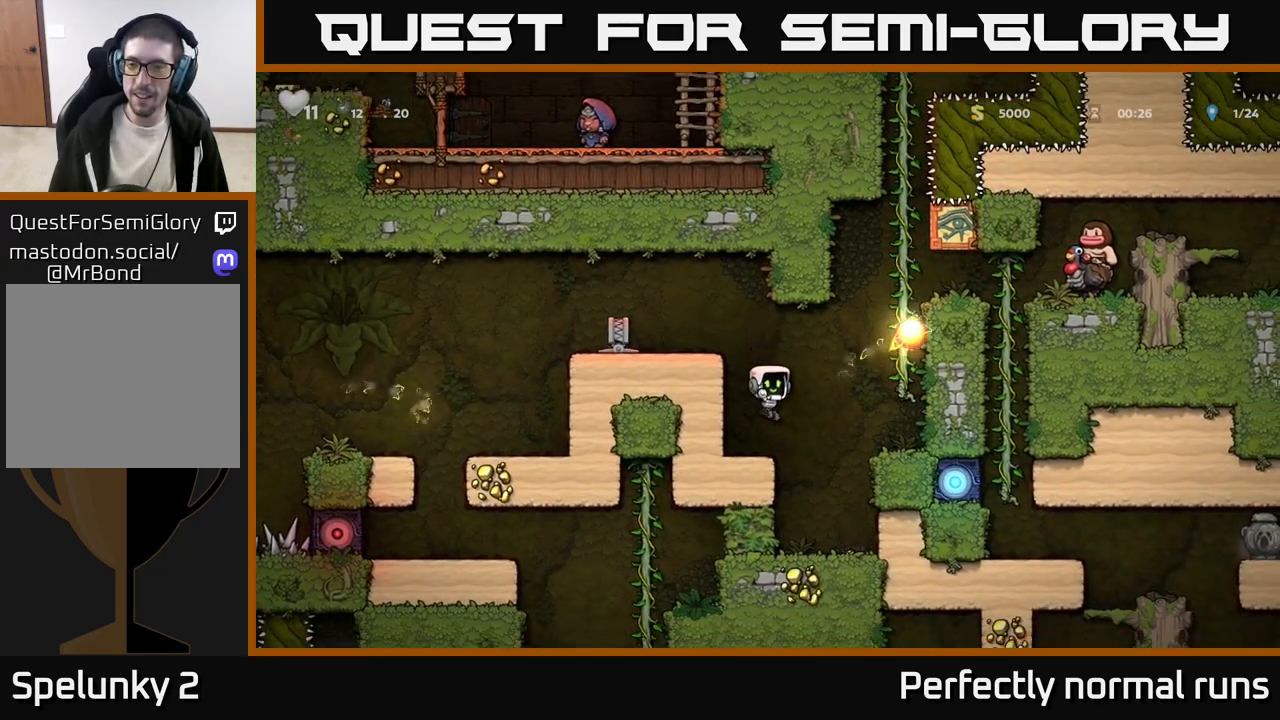
{"buttons": [], "left_stick": "center", "right_stick": "center", "events": [[183, "left_stick", "center"]]}
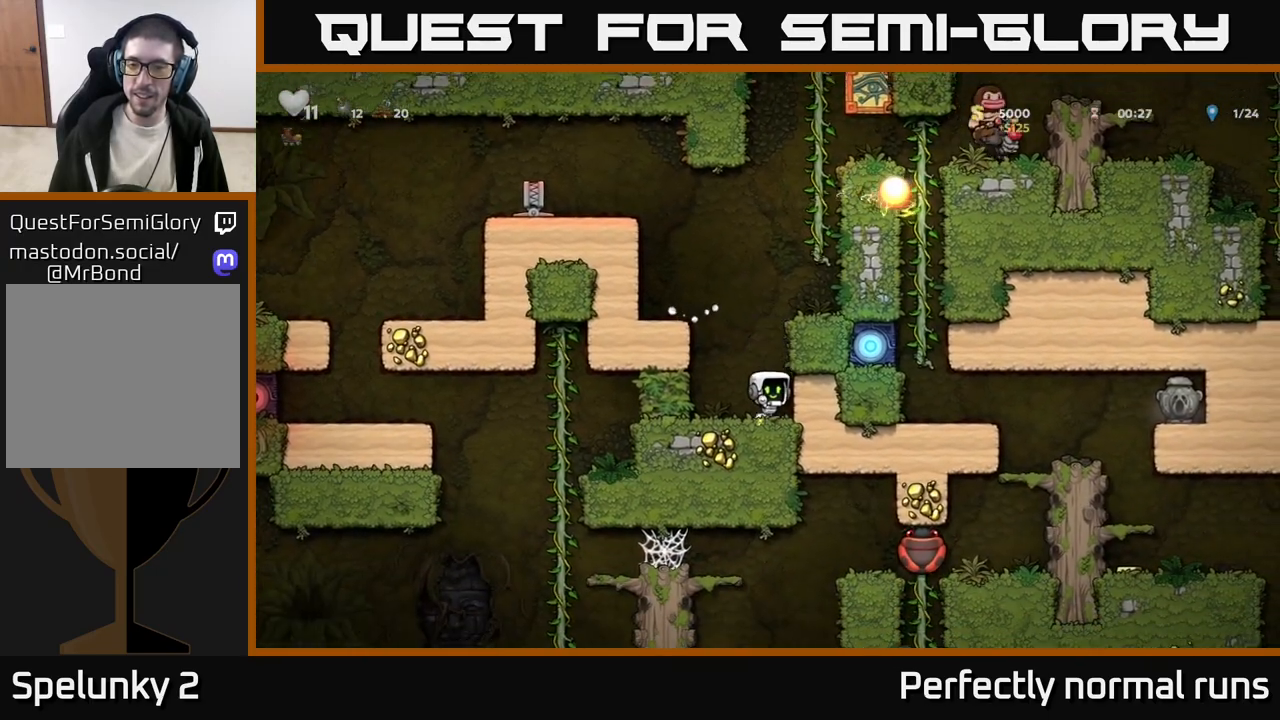
{"buttons": [], "left_stick": "left", "right_stick": "center", "events": [[33, "left_stick", "left"], [183, "A", "down"], [217, "left_stick", "center"], [367, "left_stick", "left"], [383, "A", "up"]]}
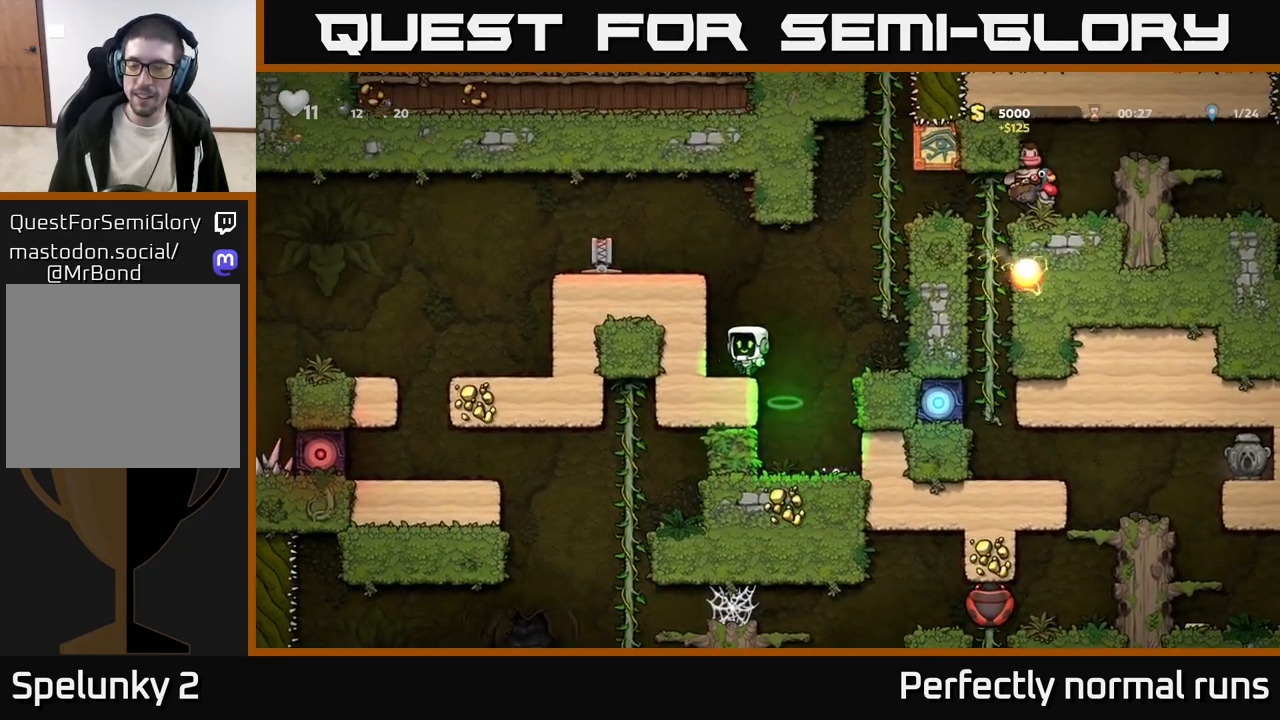
{"buttons": [], "left_stick": "left", "right_stick": "center", "events": [[183, "A", "down"], [367, "A", "up"]]}
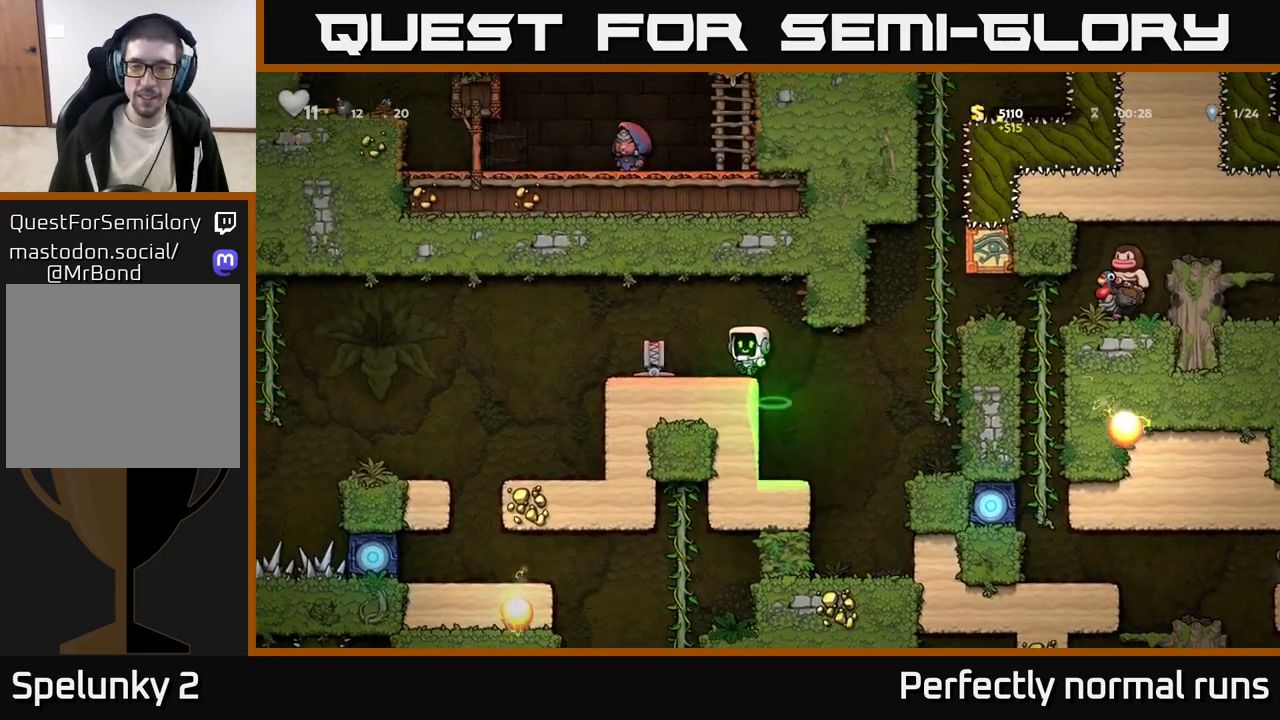
{"buttons": [], "left_stick": "center", "right_stick": "center", "events": [[117, "A", "down"], [267, "A", "up"], [450, "left_stick", "center"]]}
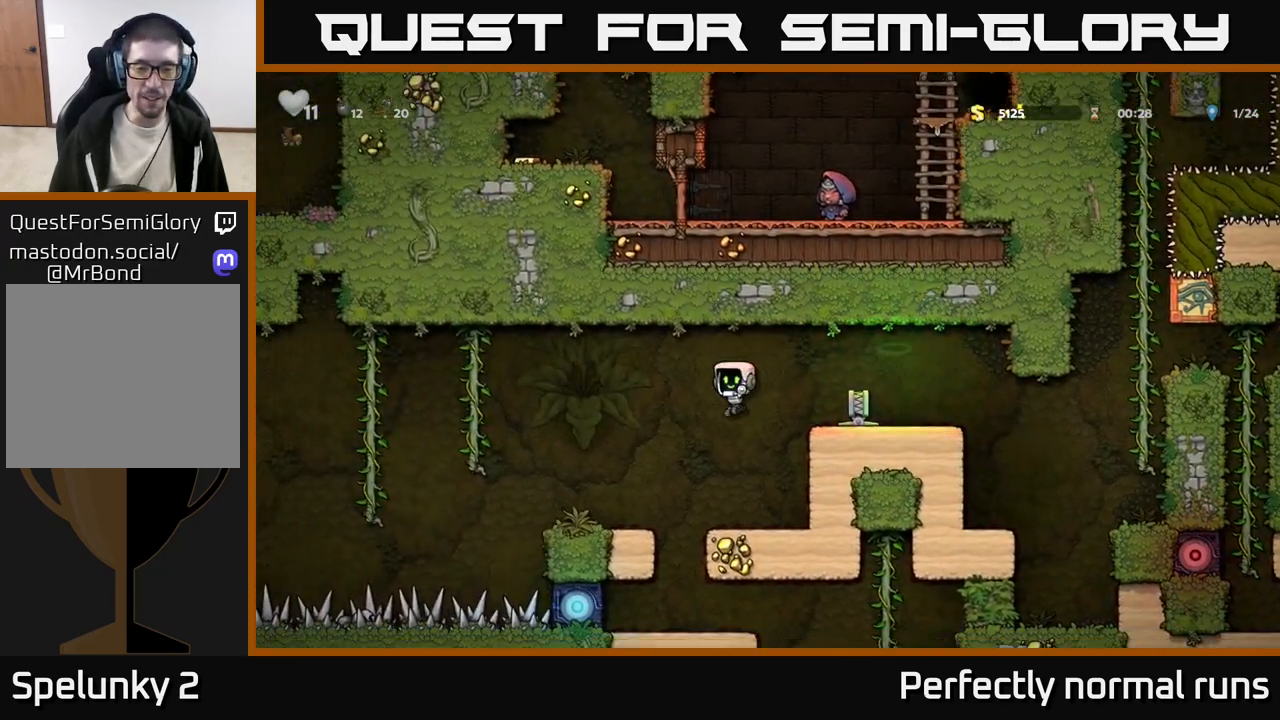
{"buttons": [], "left_stick": "center", "right_stick": "center", "events": [[200, "left_stick", "left"], [317, "left_stick", "center"]]}
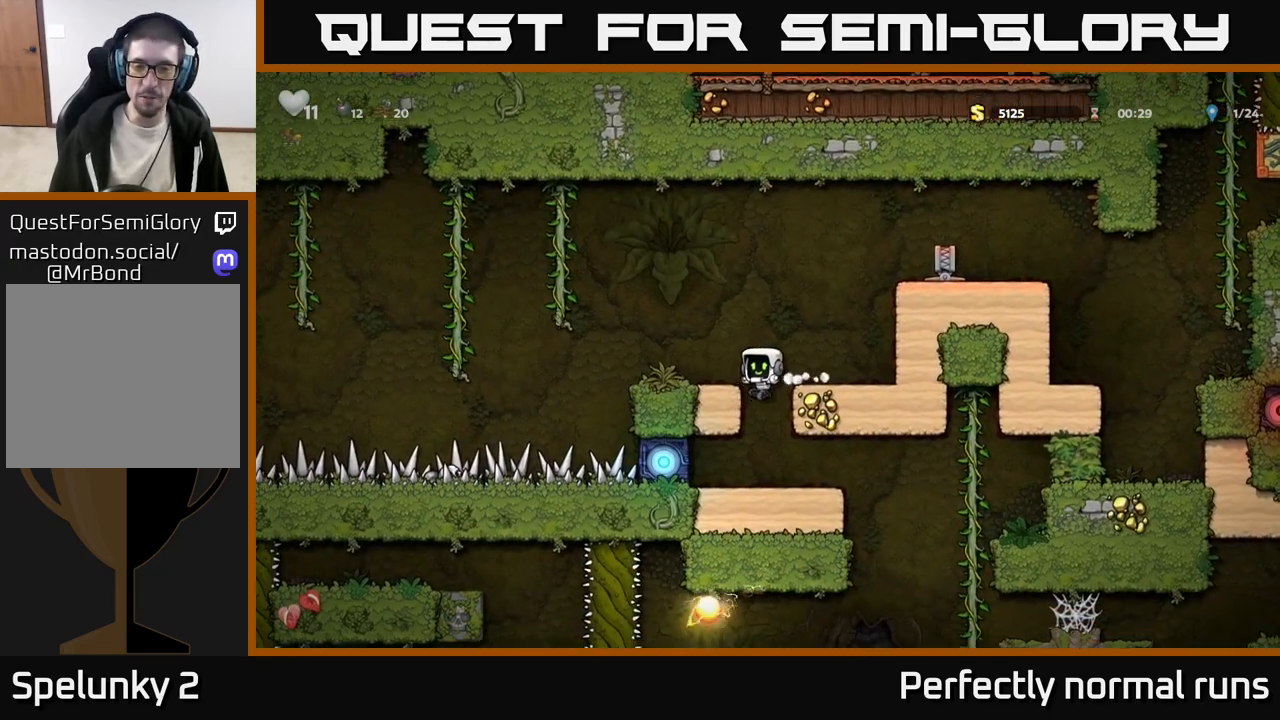
{"buttons": [], "left_stick": "right", "right_stick": "center", "events": [[367, "left_stick", "right"]]}
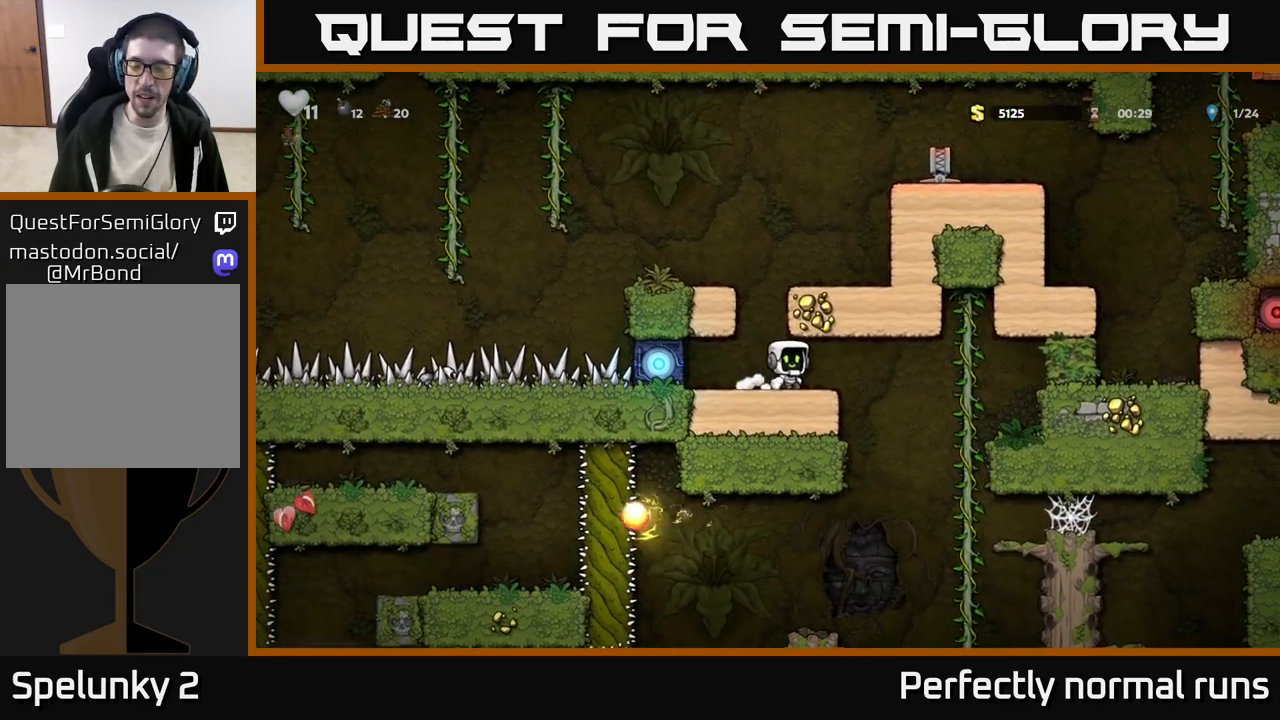
{"buttons": ["A"], "left_stick": "down", "right_stick": "center", "events": [[283, "left_stick", "up-right"], [433, "left_stick", "down"], [467, "A", "down"]]}
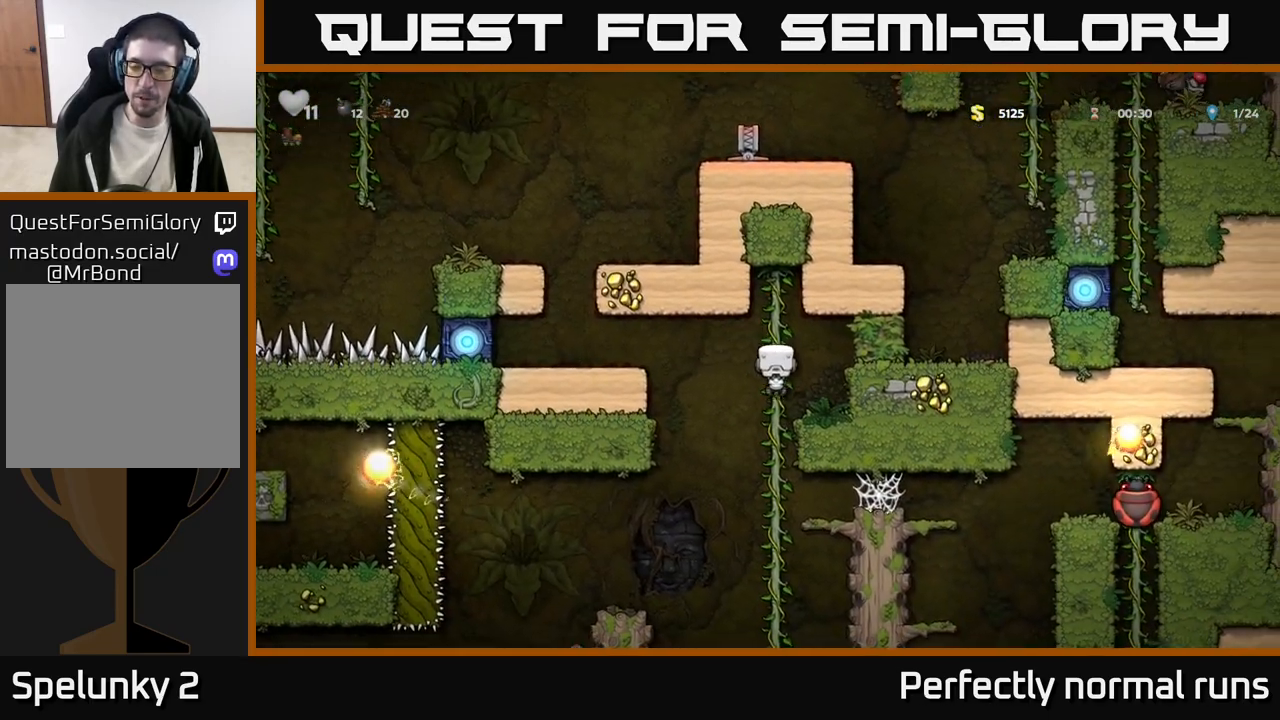
{"buttons": [], "left_stick": "up", "right_stick": "center", "events": [[83, "left_stick", "center"], [117, "A", "up"], [317, "left_stick", "up"]]}
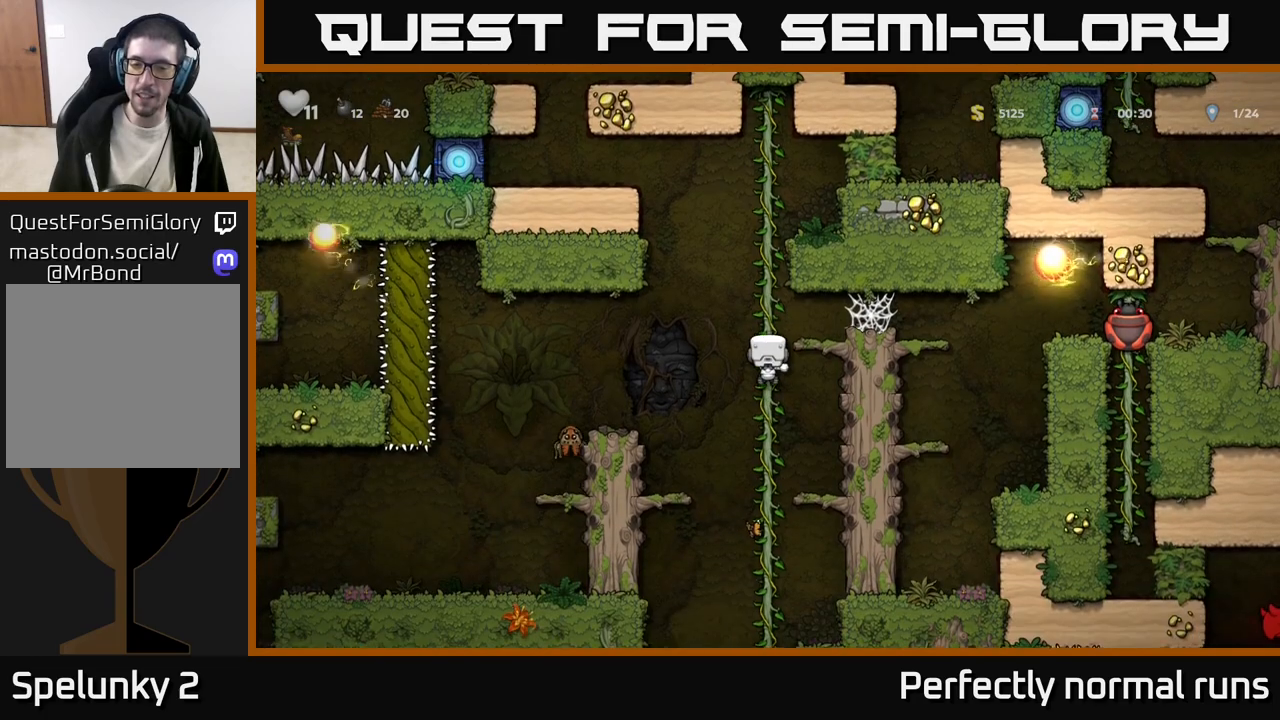
{"buttons": ["A"], "left_stick": "down", "right_stick": "center", "events": [[17, "left_stick", "center"], [333, "left_stick", "down"], [417, "A", "down"]]}